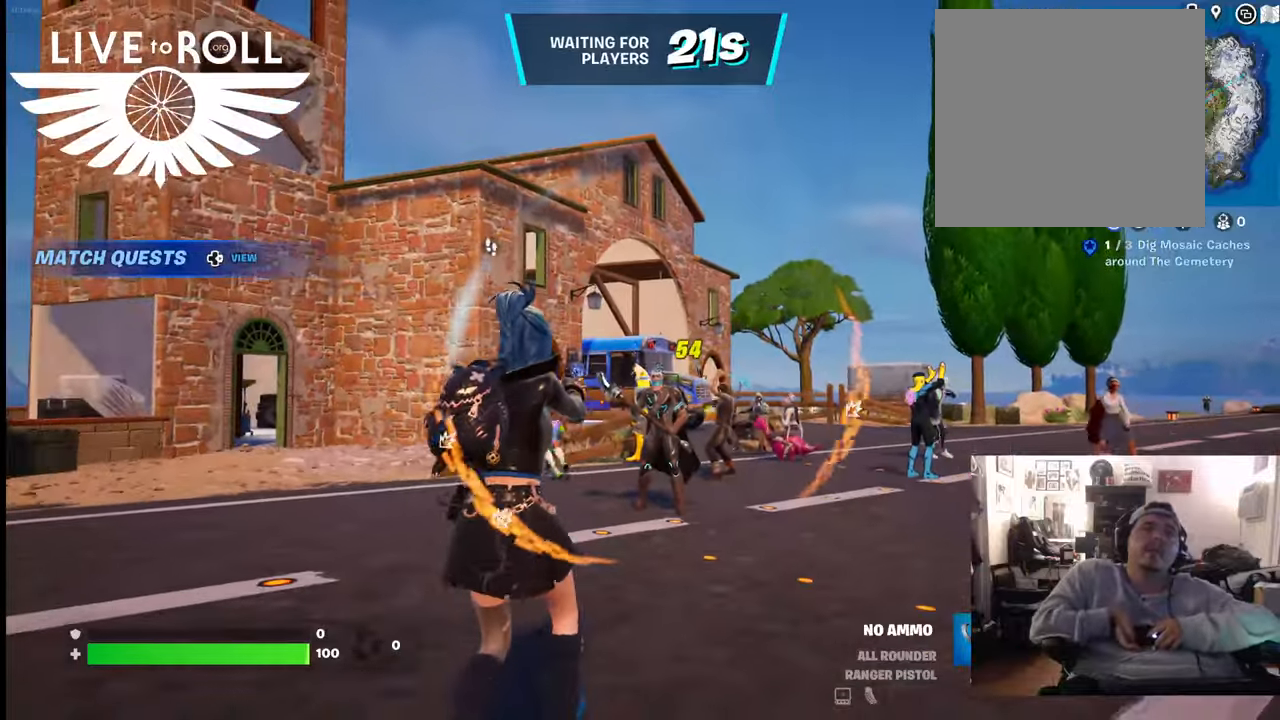
Gameplay with a controller (Xbox layout); each line is a JSON object with the inputs held at the frame after it. "events" lists button and stick changes between this image and that frame as [ms after this image, input, new state], when the widget could be followed in between.
{"buttons": [], "left_stick": "up", "right_stick": "center", "events": [[33, "left_stick", "up"]]}
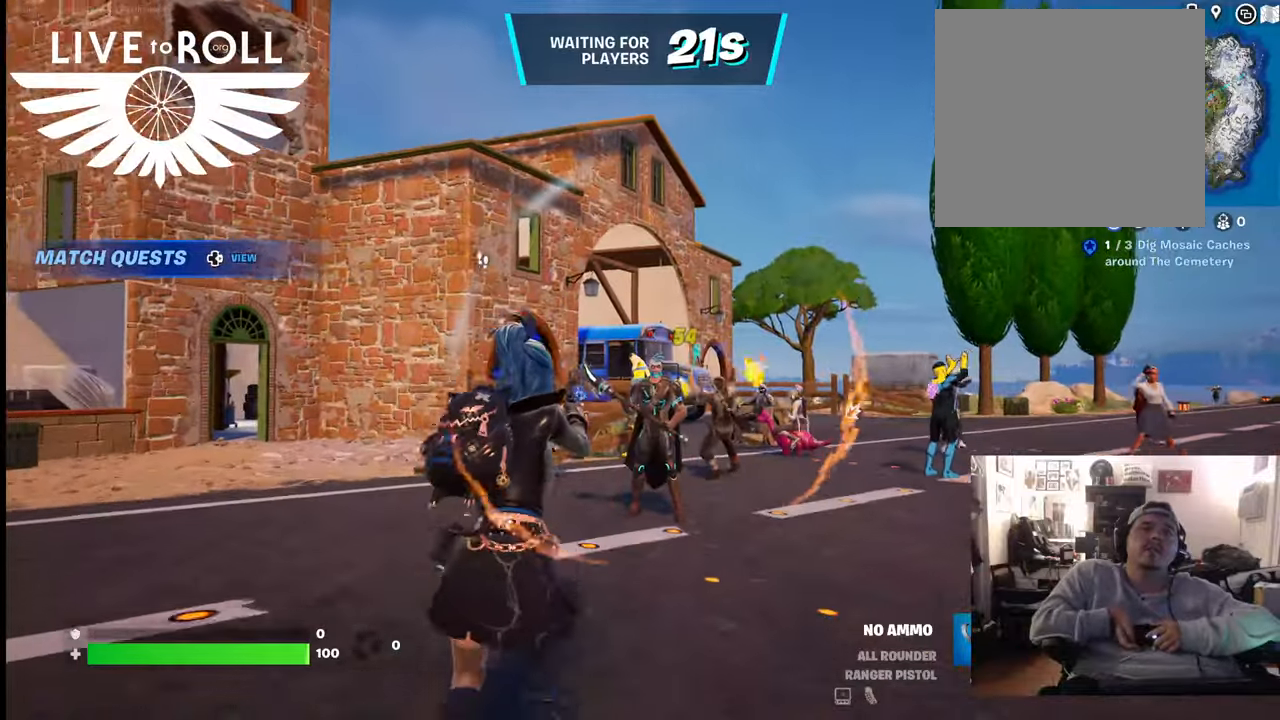
{"buttons": [], "left_stick": "up", "right_stick": "center", "events": [[400, "R2", "down"], [500, "R2", "up"]]}
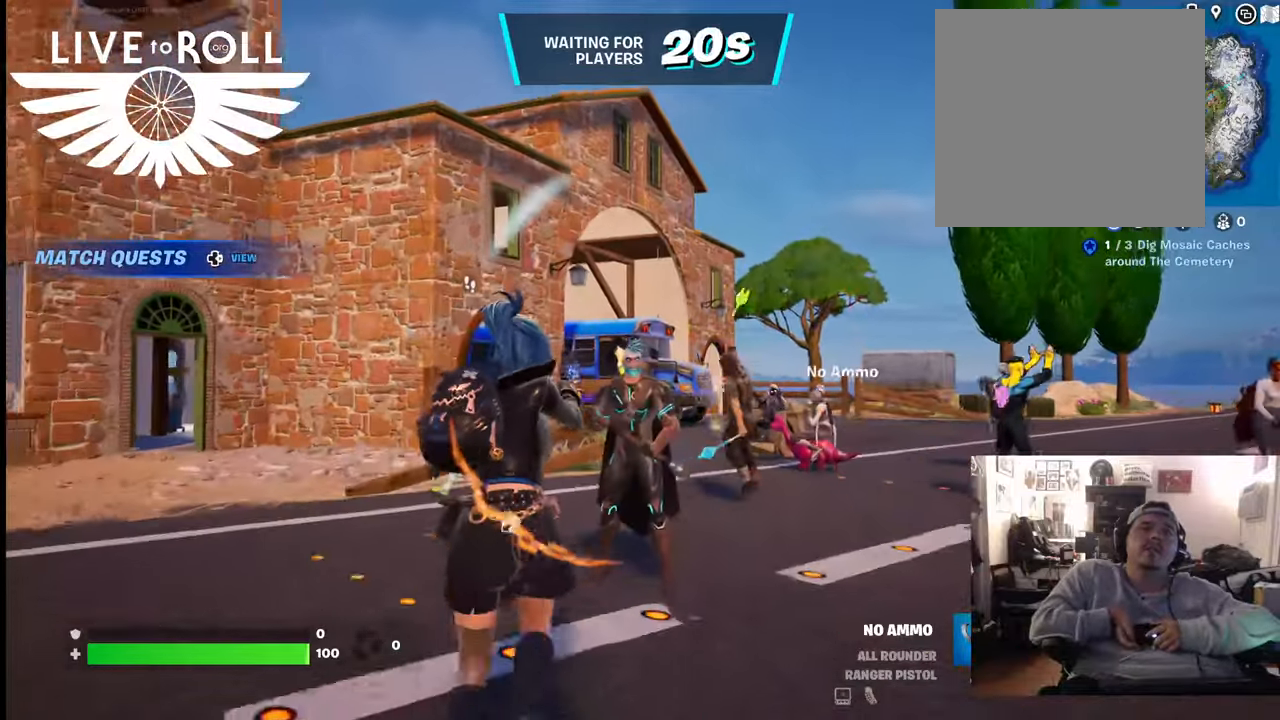
{"buttons": [], "left_stick": "up", "right_stick": "center", "events": [[267, "left_stick", "center"], [467, "left_stick", "up"]]}
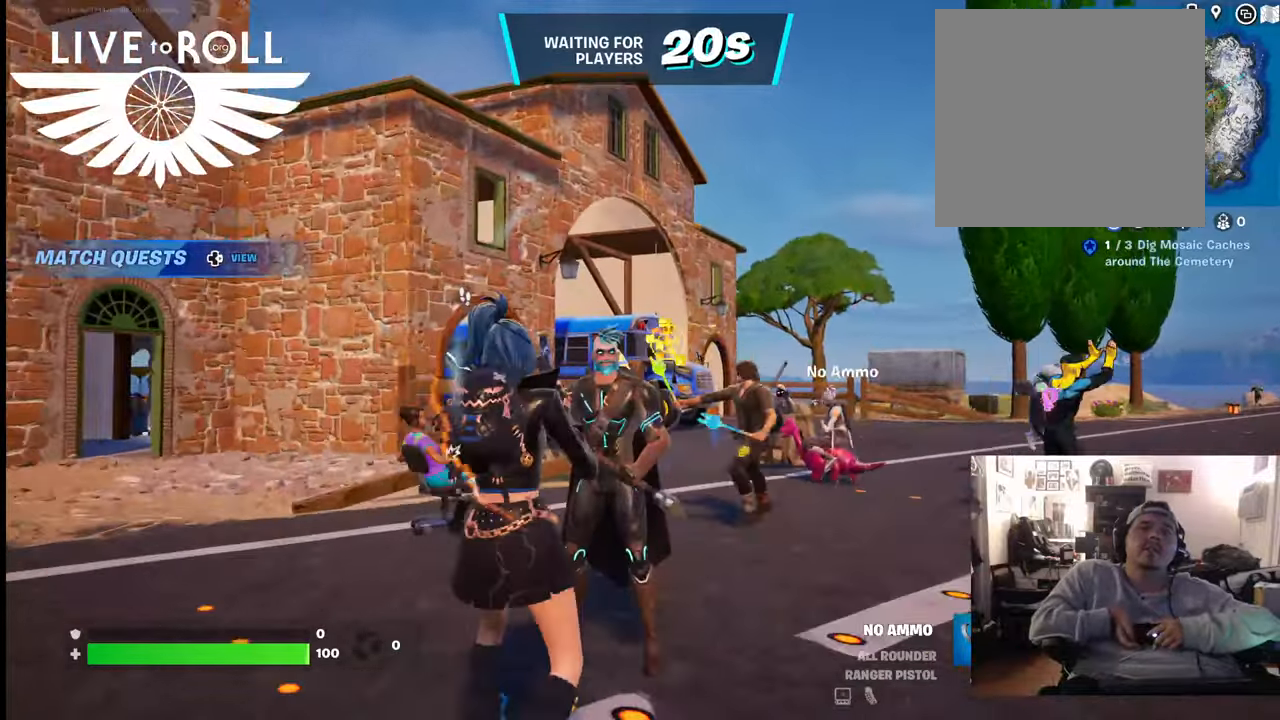
{"buttons": [], "left_stick": "up", "right_stick": "center", "events": []}
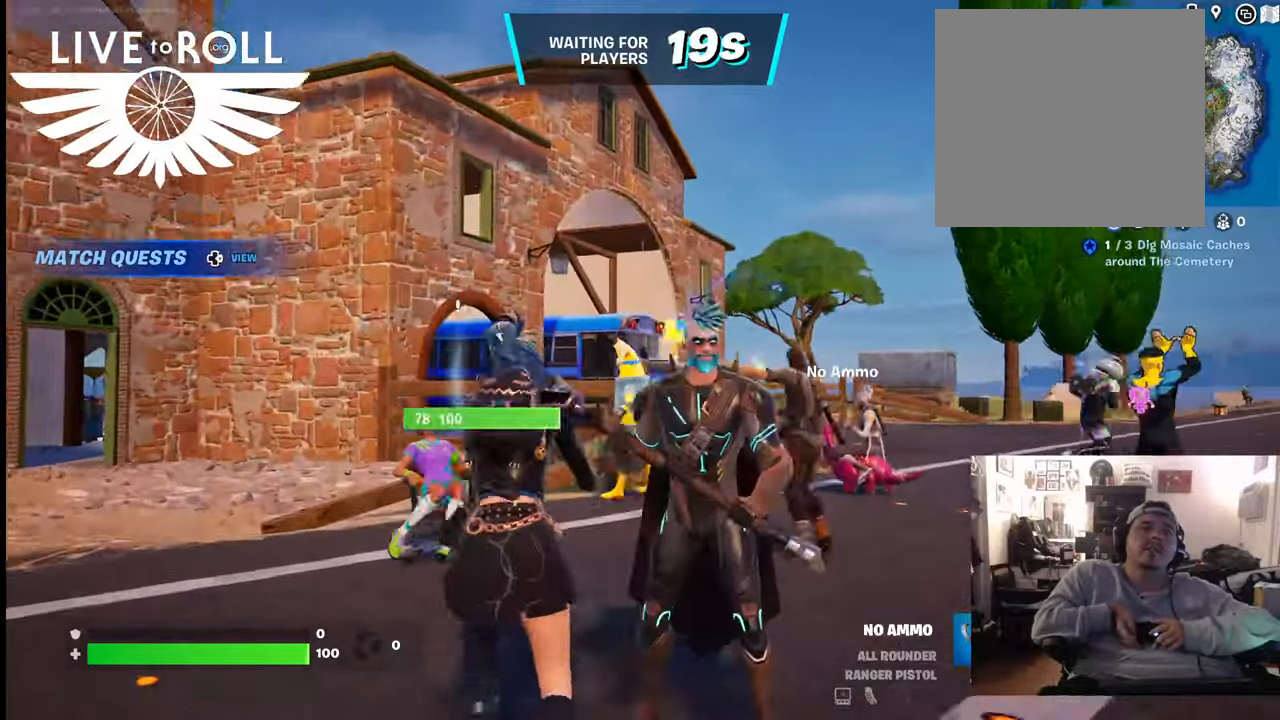
{"buttons": [], "left_stick": "up", "right_stick": "center", "events": []}
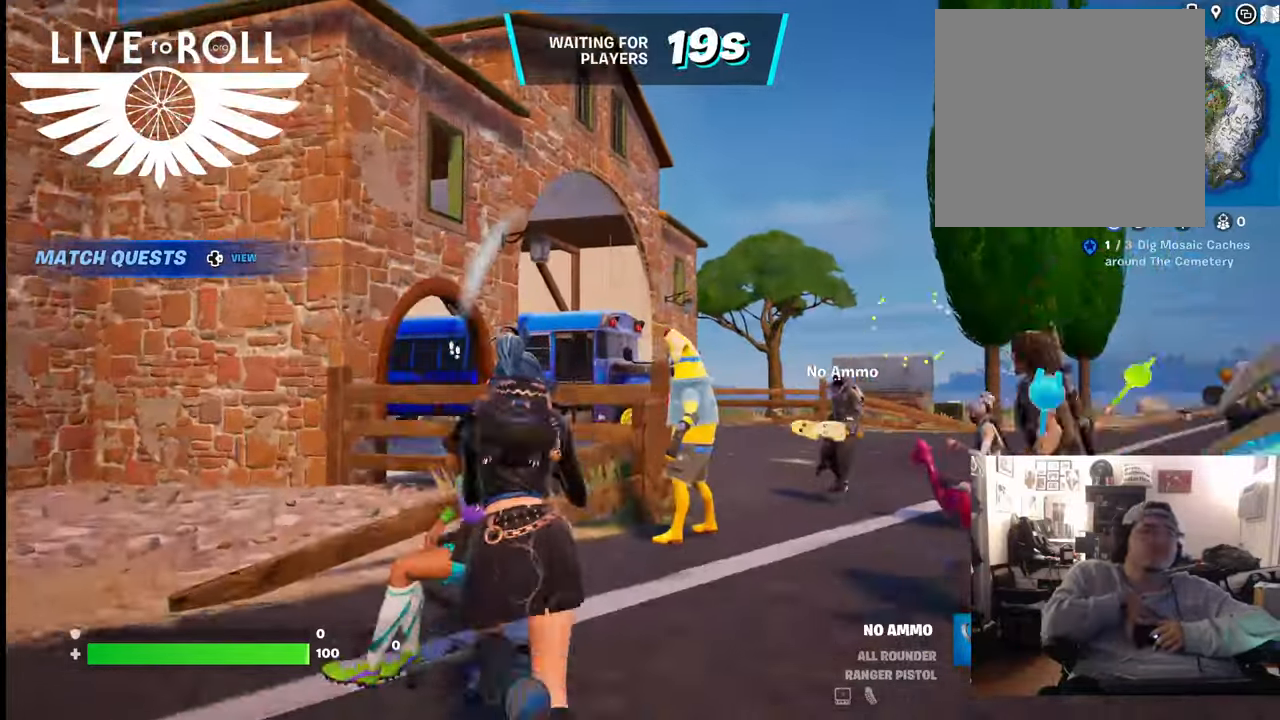
{"buttons": [], "left_stick": "up", "right_stick": "center", "events": []}
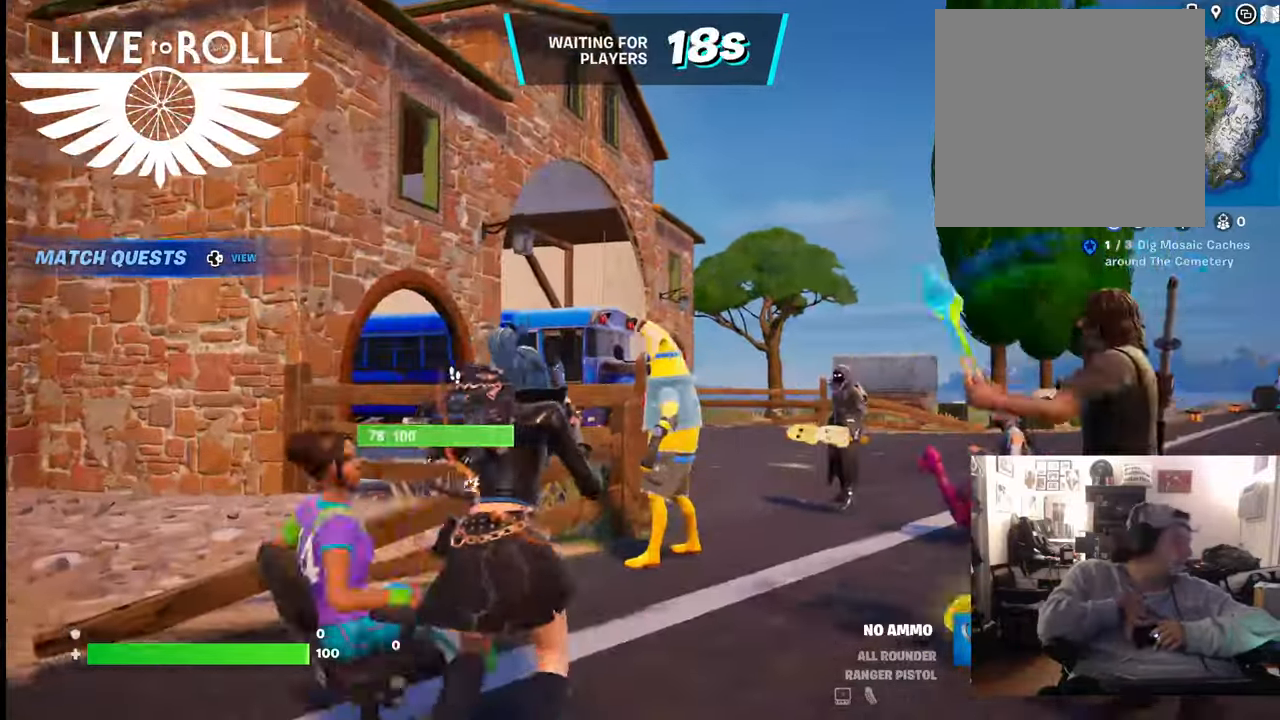
{"buttons": [], "left_stick": "up-left", "right_stick": "right", "events": [[200, "right_stick", "right"], [367, "left_stick", "up-left"]]}
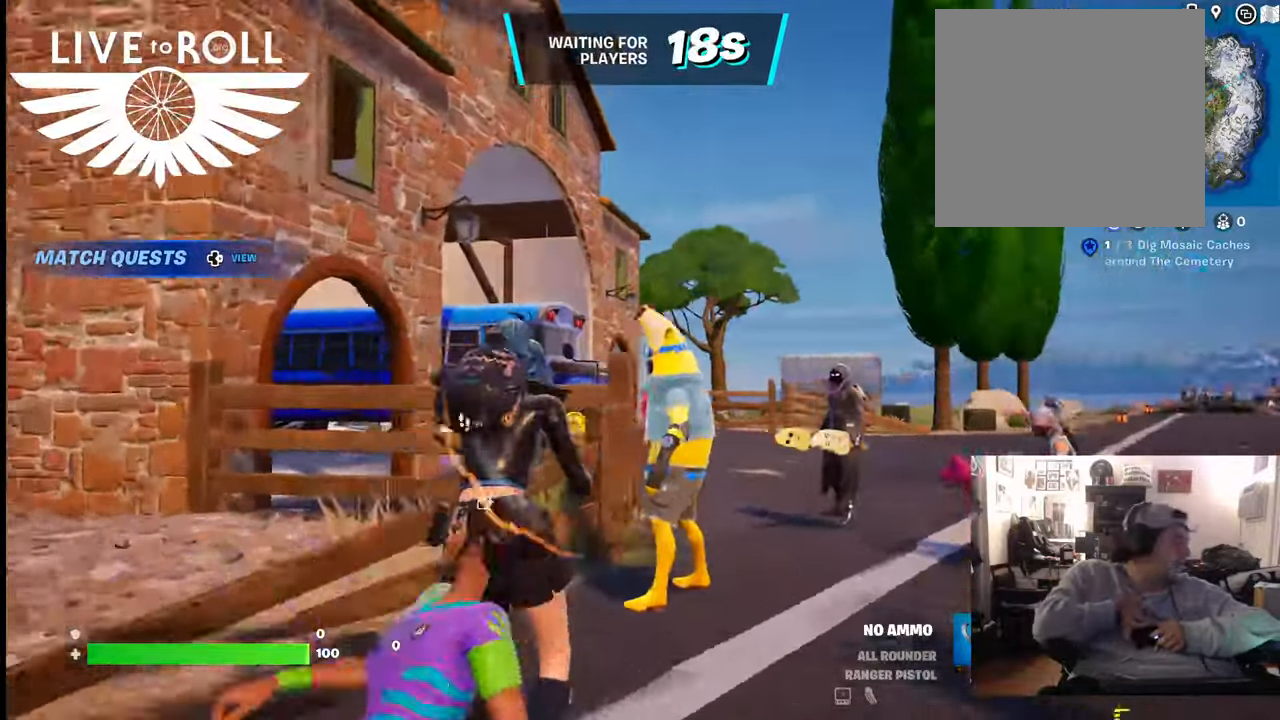
{"buttons": [], "left_stick": "center", "right_stick": "center", "events": [[67, "right_stick", "center"], [267, "left_stick", "center"]]}
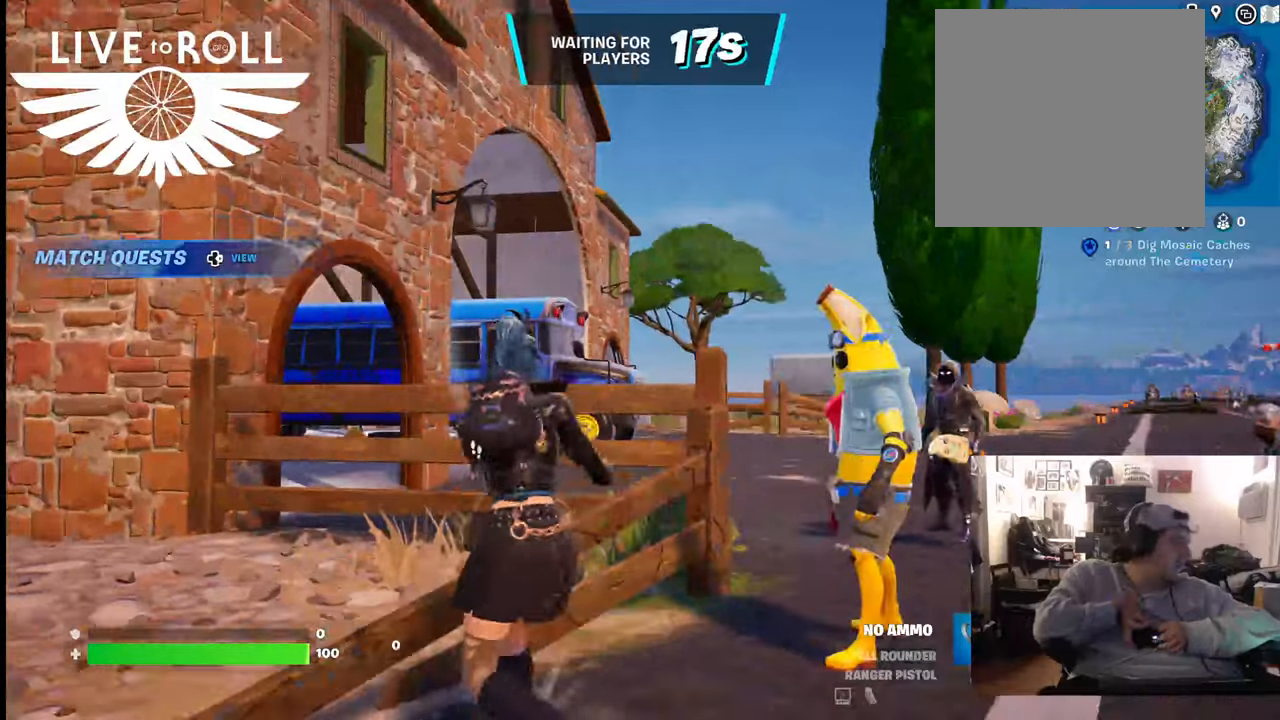
{"buttons": [], "left_stick": "center", "right_stick": "center", "events": []}
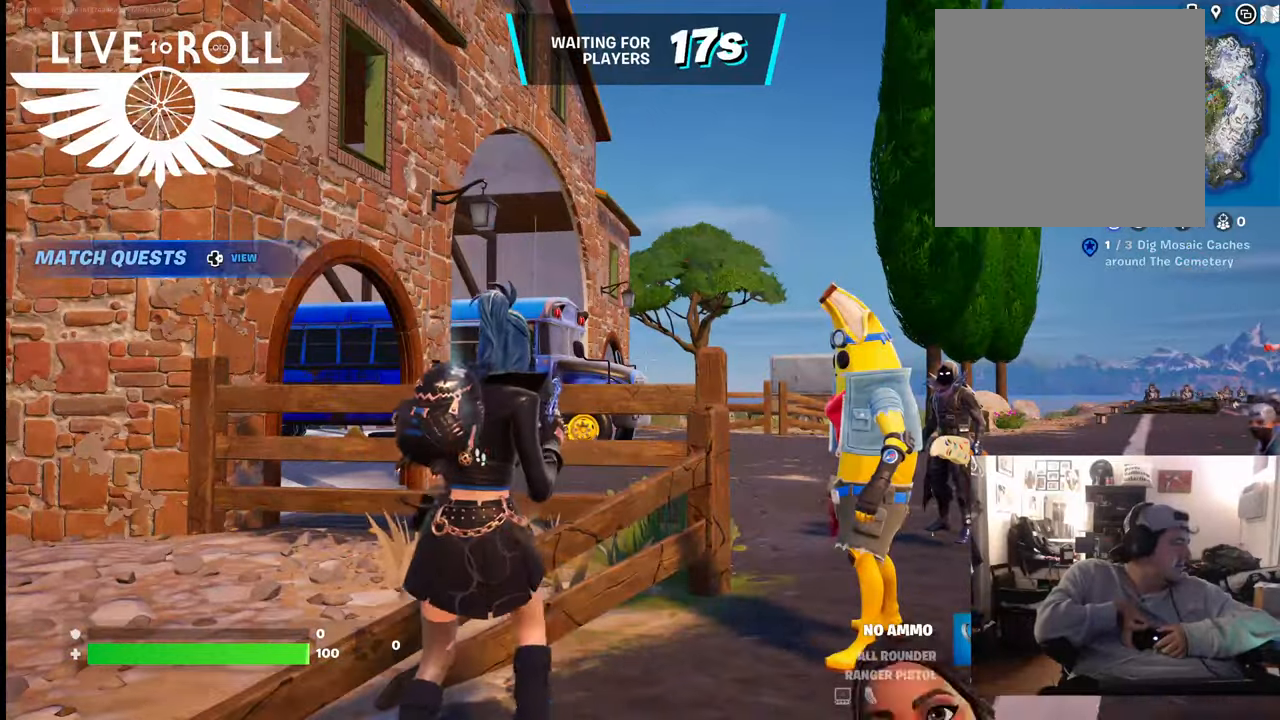
{"buttons": [], "left_stick": "center", "right_stick": "center", "events": []}
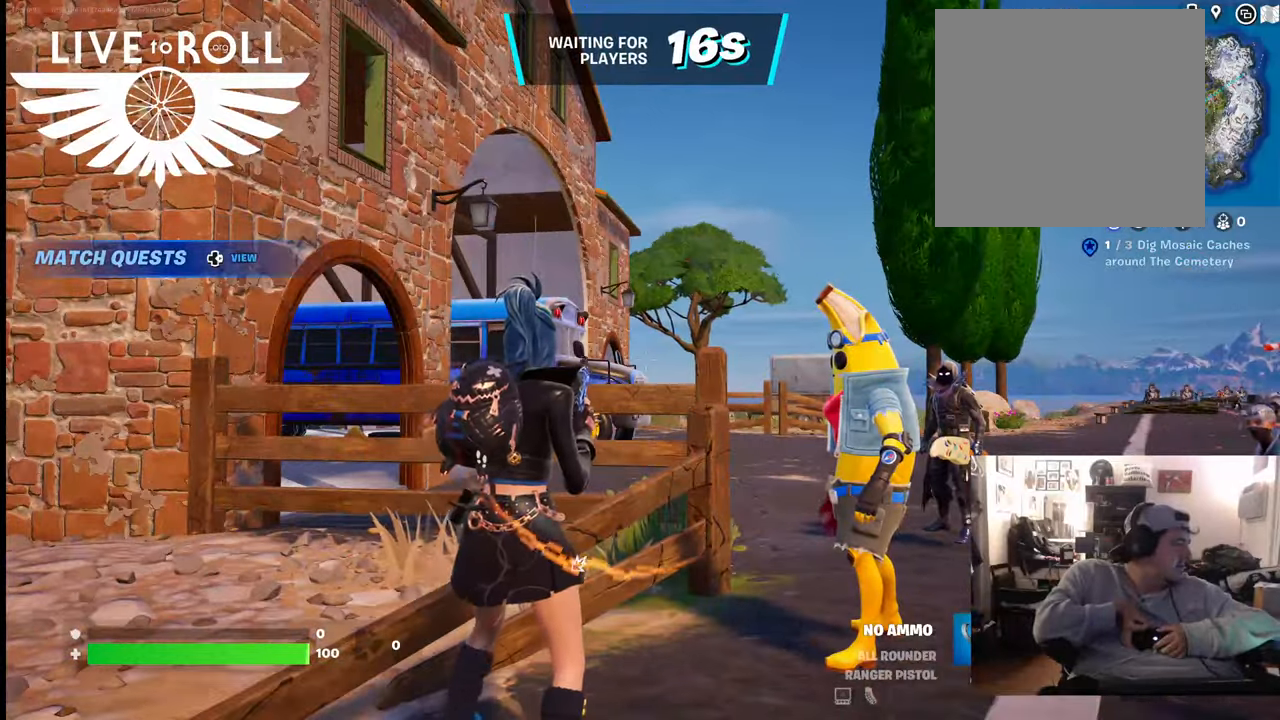
{"buttons": [], "left_stick": "center", "right_stick": "center", "events": []}
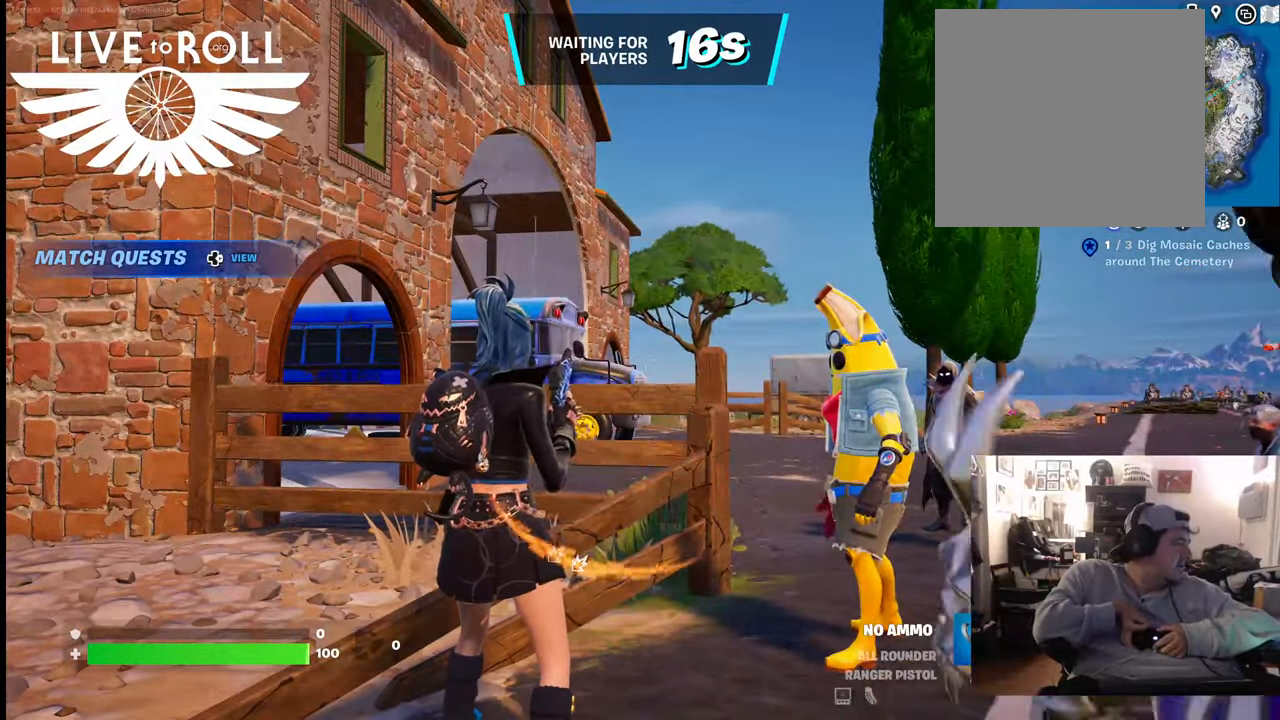
{"buttons": [], "left_stick": "center", "right_stick": "center", "events": []}
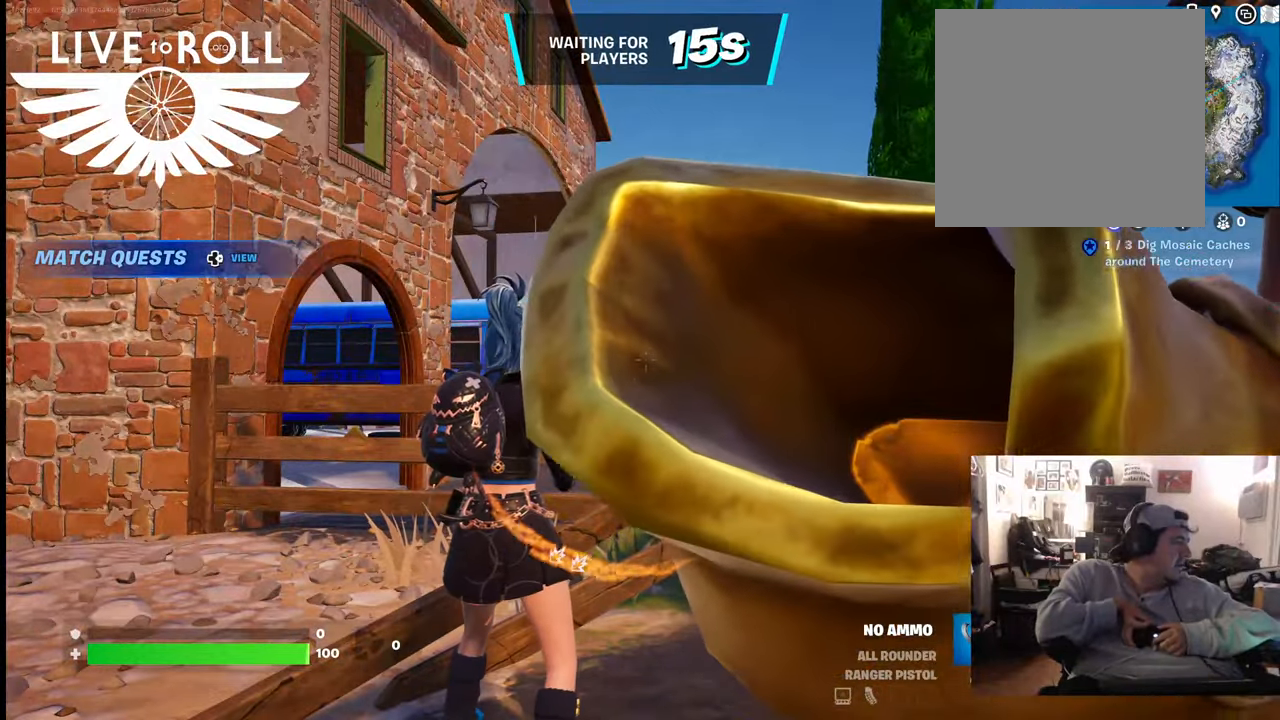
{"buttons": [], "left_stick": "center", "right_stick": "center", "events": []}
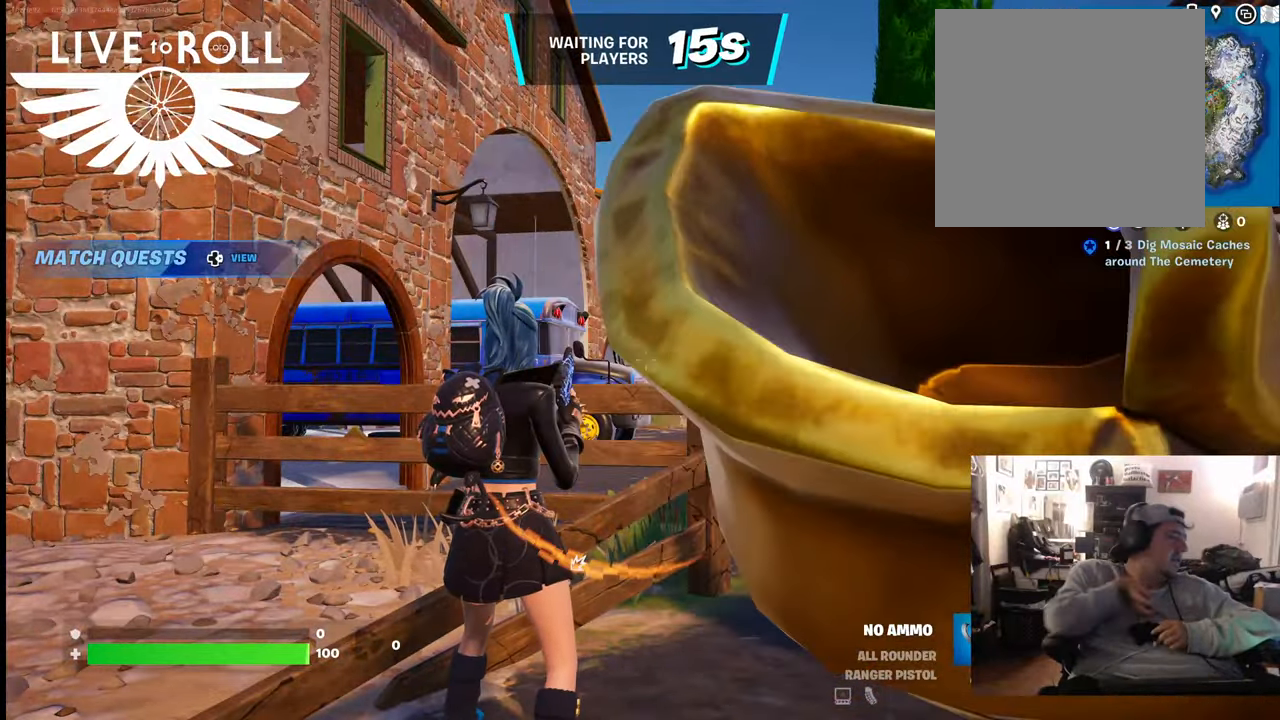
{"buttons": [], "left_stick": "center", "right_stick": "center", "events": []}
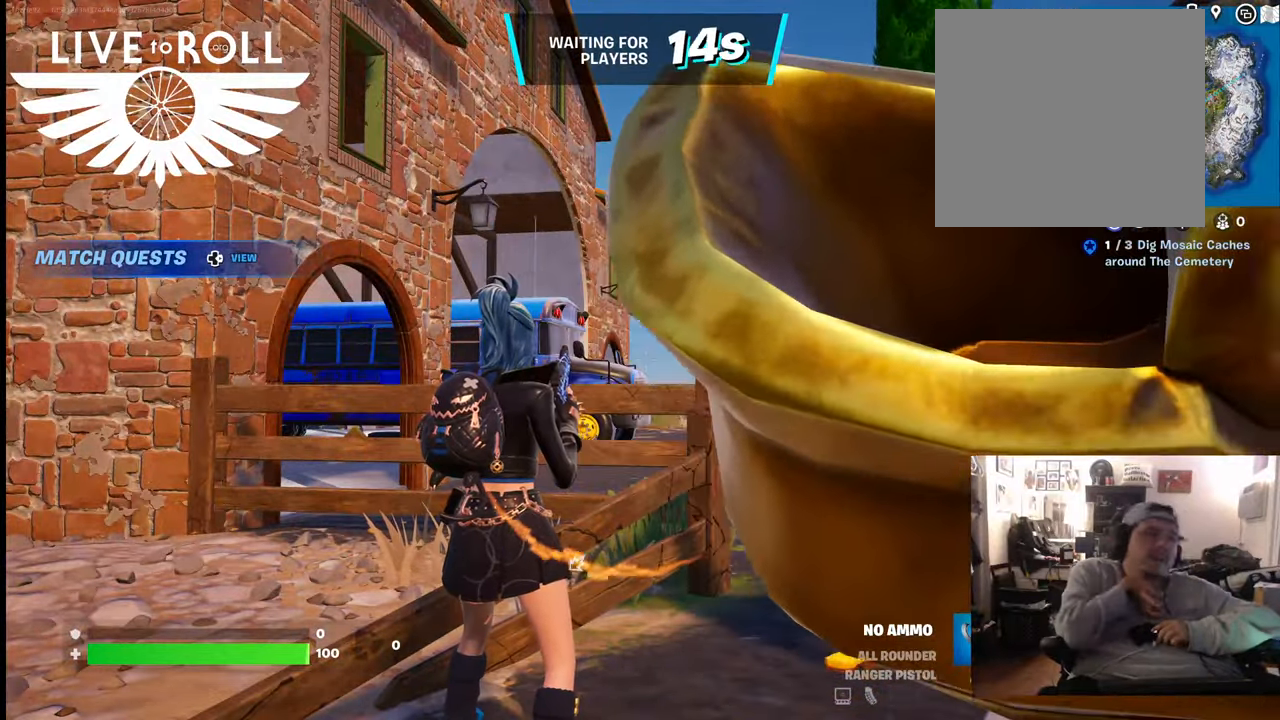
{"buttons": [], "left_stick": "center", "right_stick": "center", "events": []}
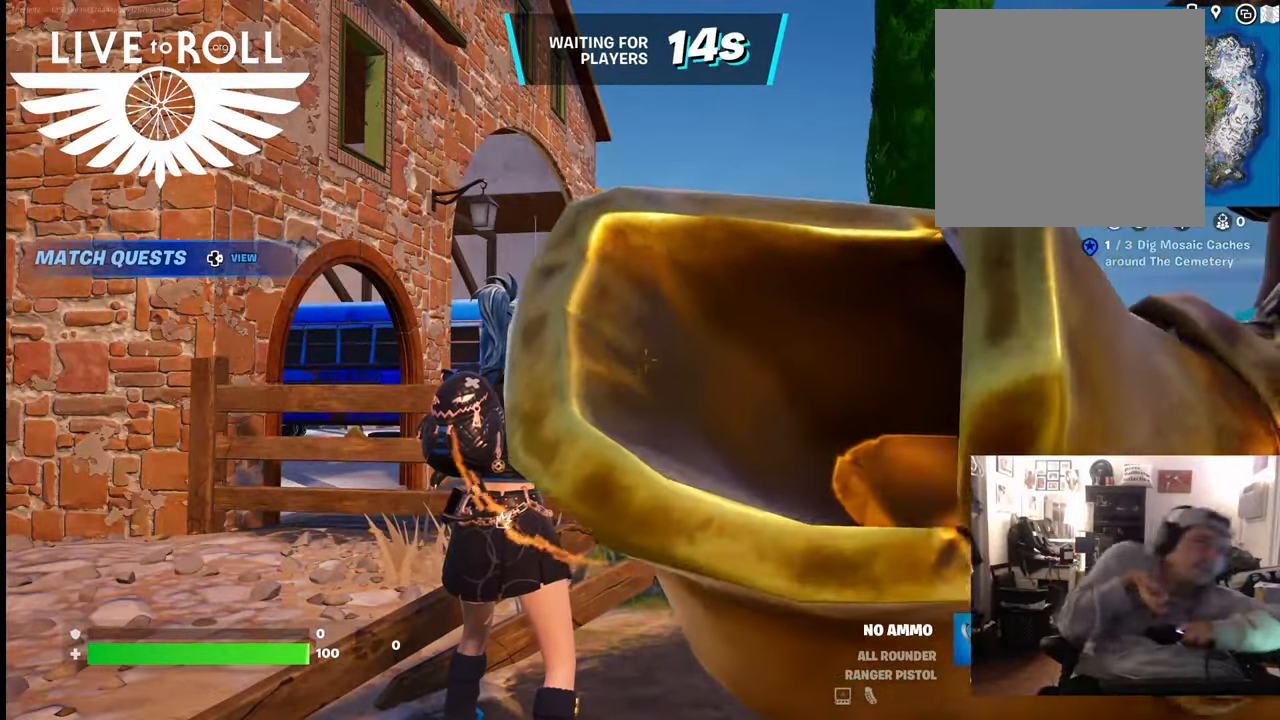
{"buttons": [], "left_stick": "center", "right_stick": "center", "events": []}
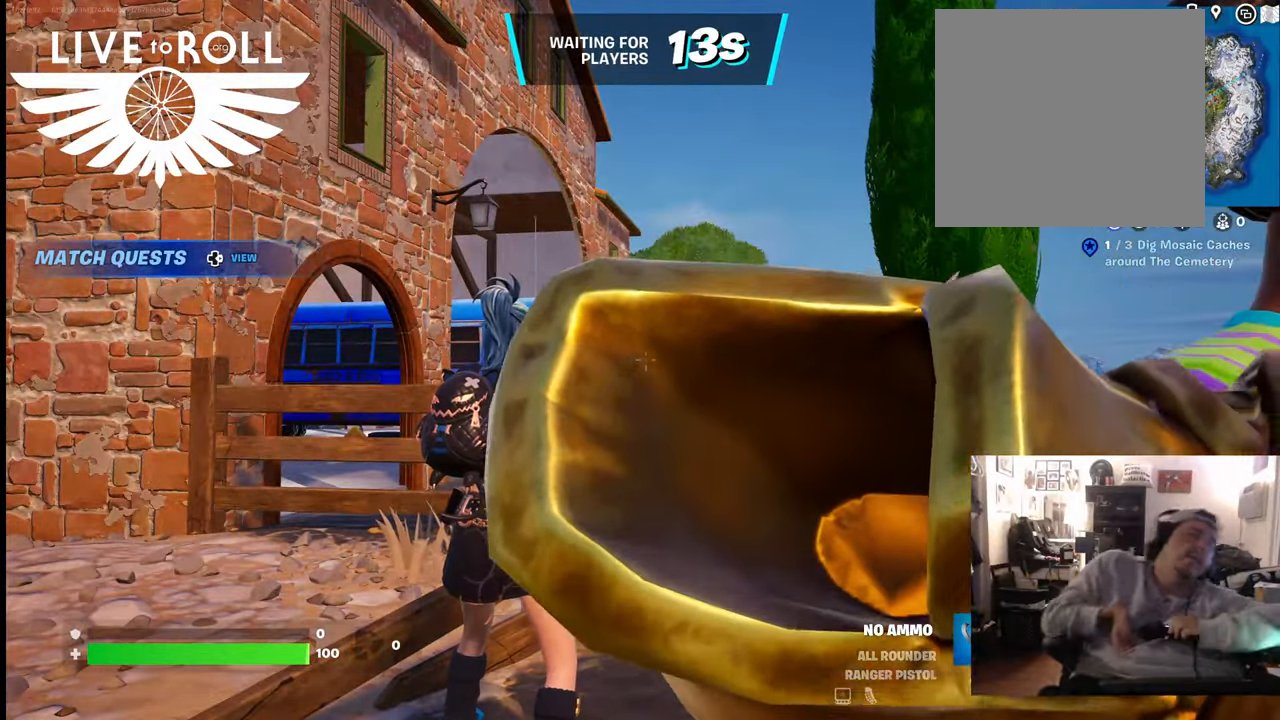
{"buttons": [], "left_stick": "right", "right_stick": "center", "events": [[333, "left_stick", "right"]]}
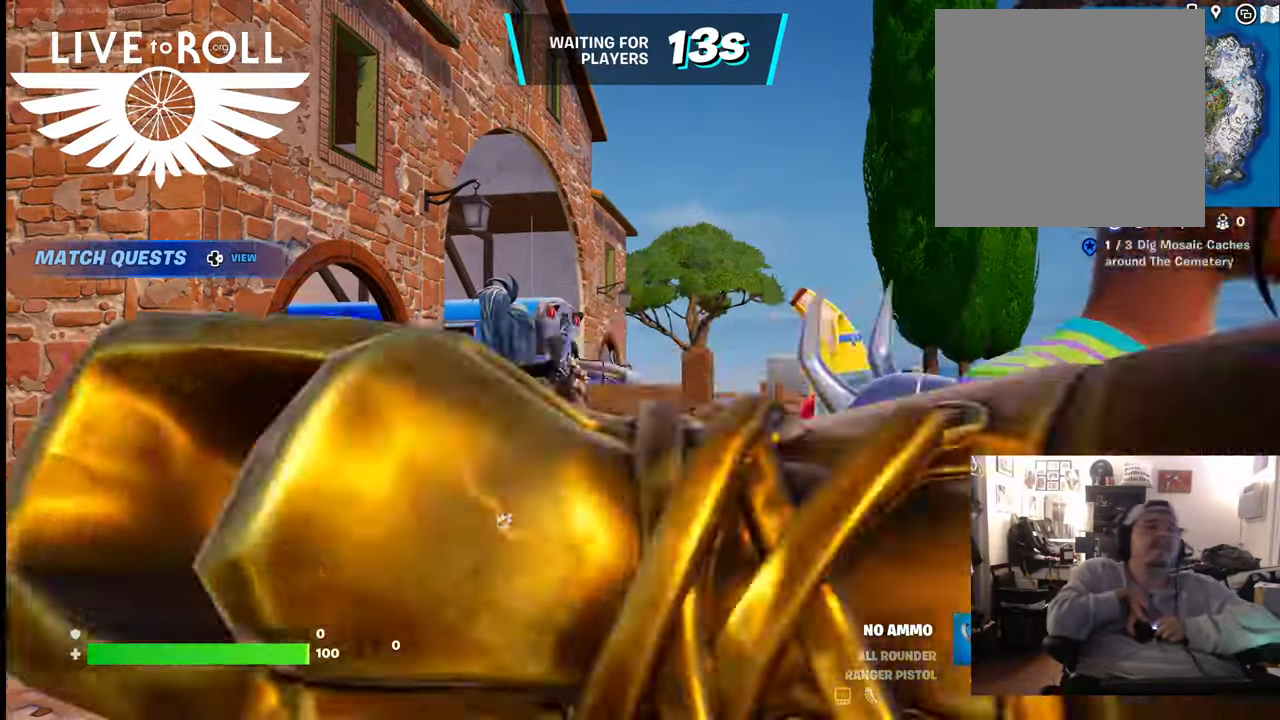
{"buttons": [], "left_stick": "up", "right_stick": "right", "events": [[100, "left_stick", "center"], [367, "left_stick", "up"], [400, "right_stick", "right"]]}
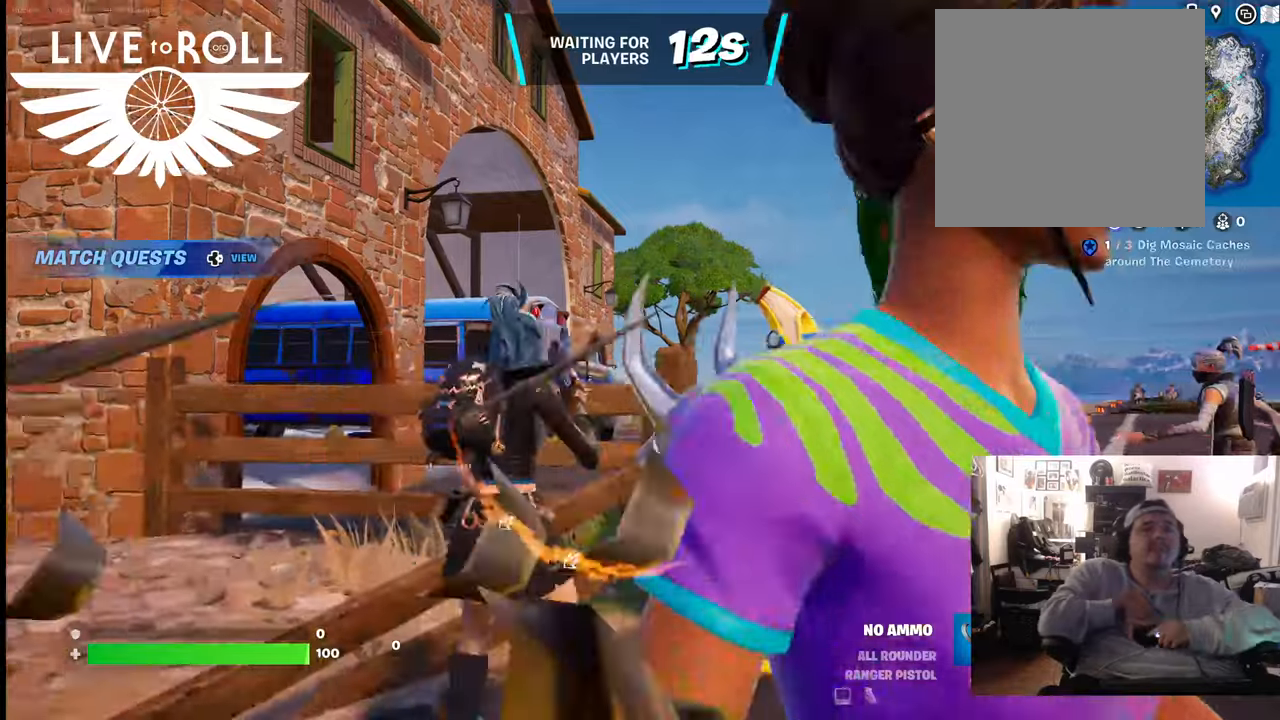
{"buttons": [], "left_stick": "up", "right_stick": "right", "events": []}
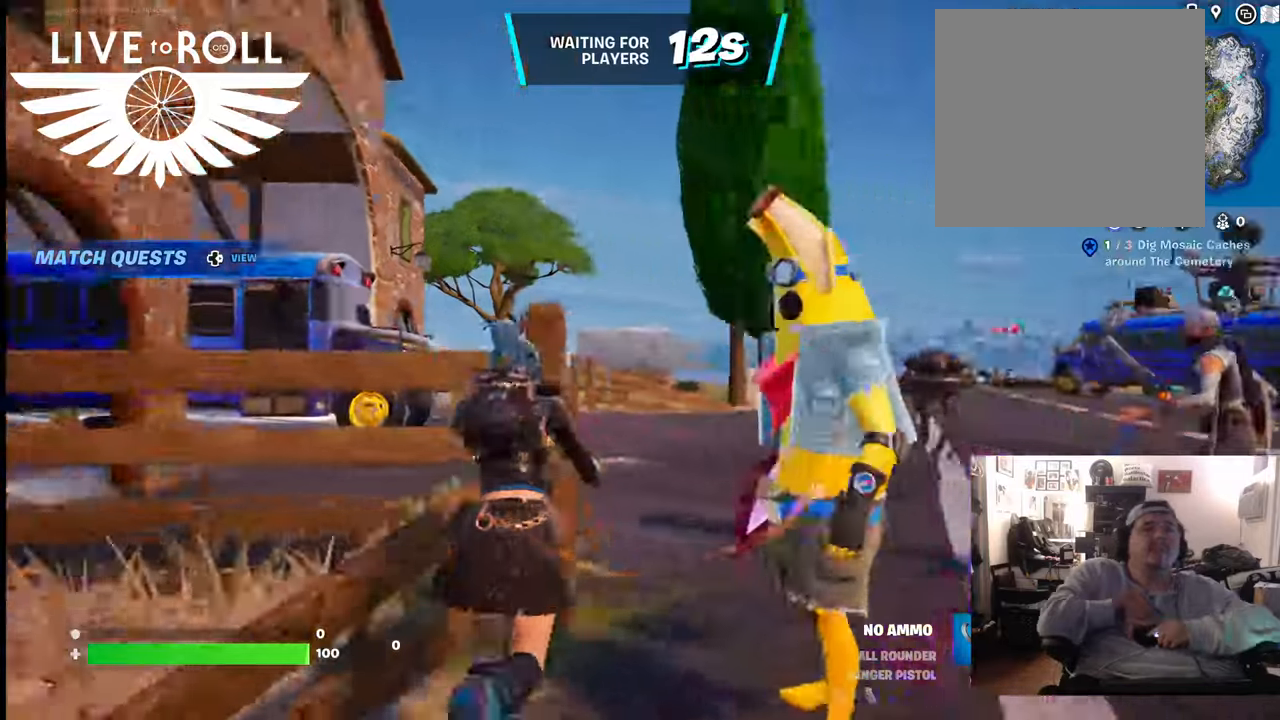
{"buttons": [], "left_stick": "up", "right_stick": "right", "events": []}
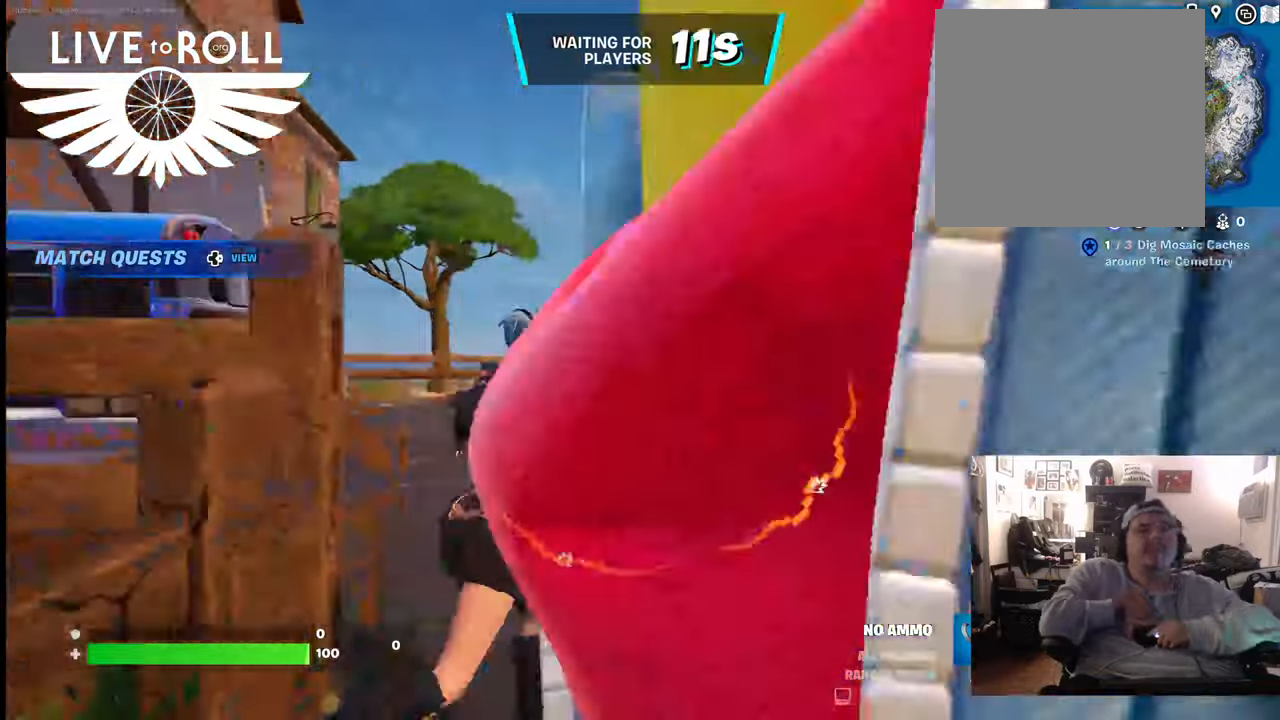
{"buttons": [], "left_stick": "up", "right_stick": "right", "events": []}
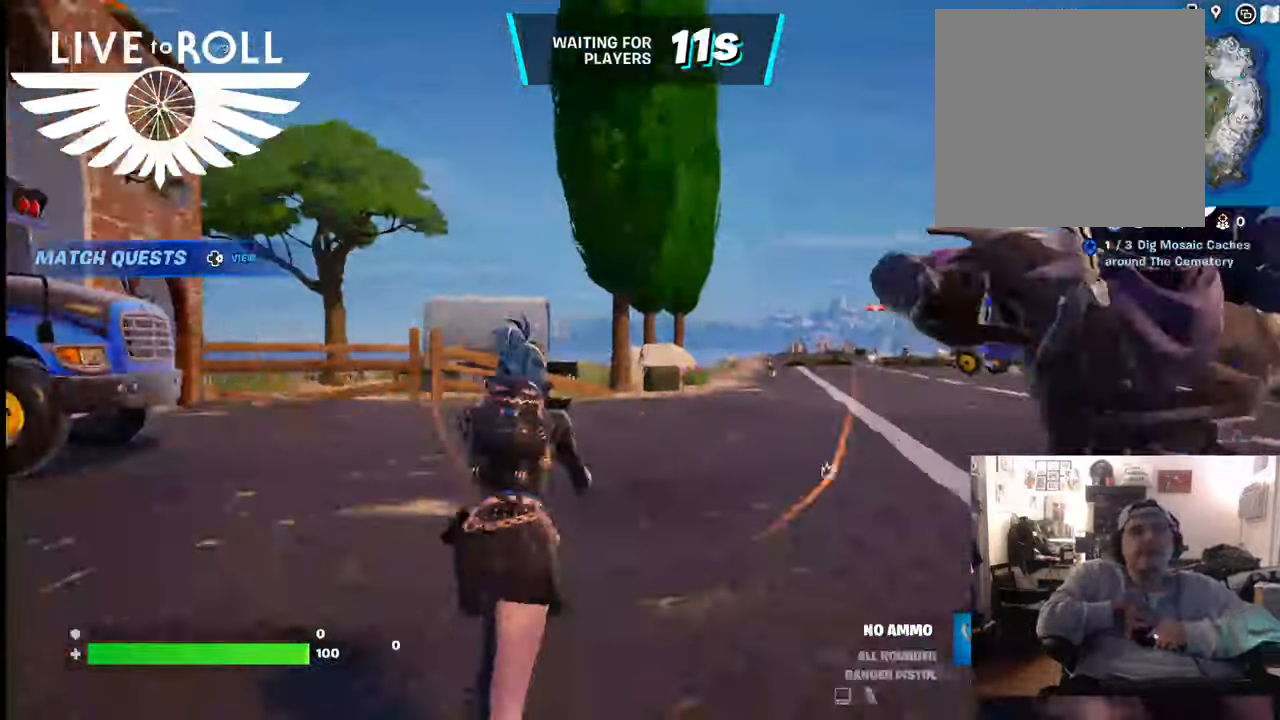
{"buttons": [], "left_stick": "up", "right_stick": "right", "events": []}
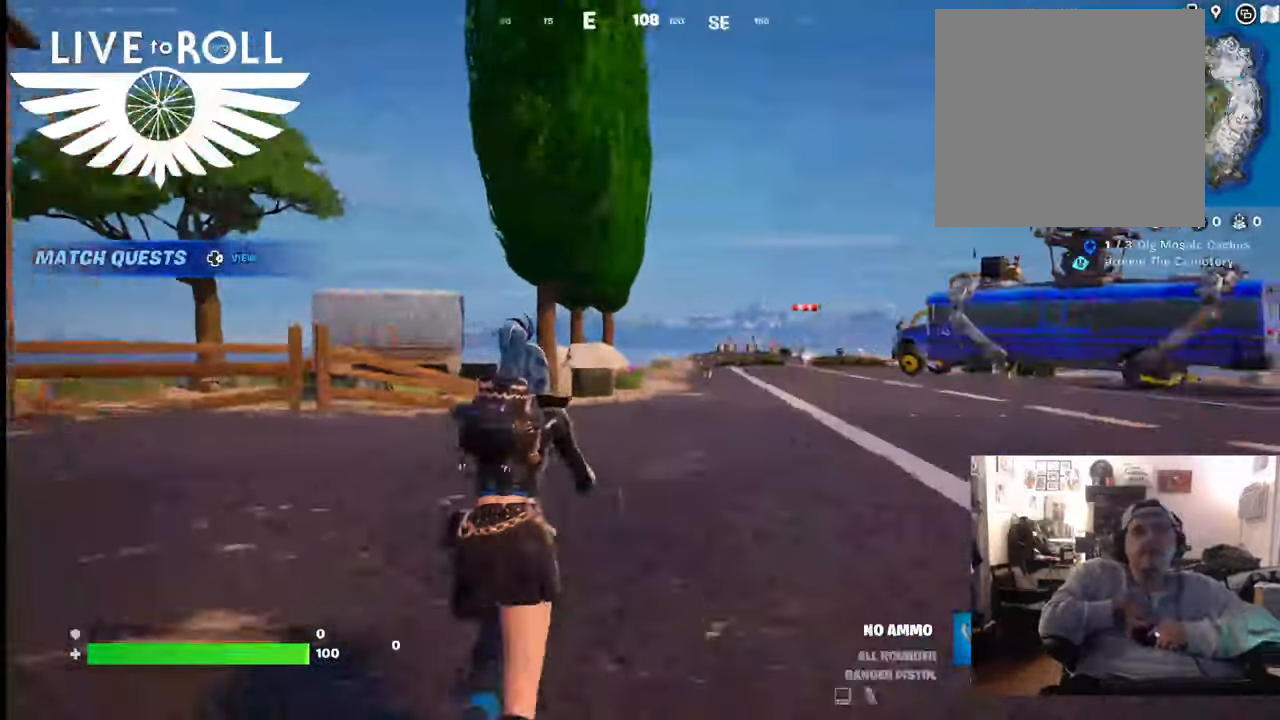
{"buttons": [], "left_stick": "up", "right_stick": "right", "events": []}
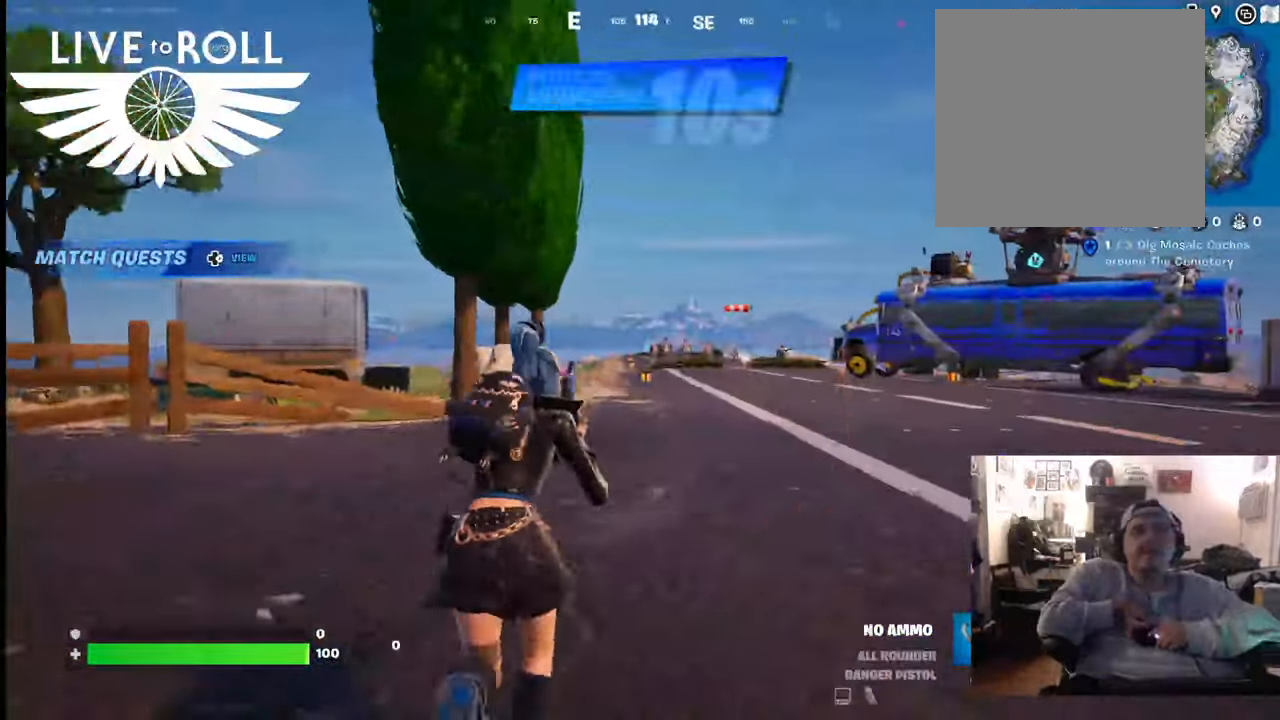
{"buttons": [], "left_stick": "up", "right_stick": "right", "events": []}
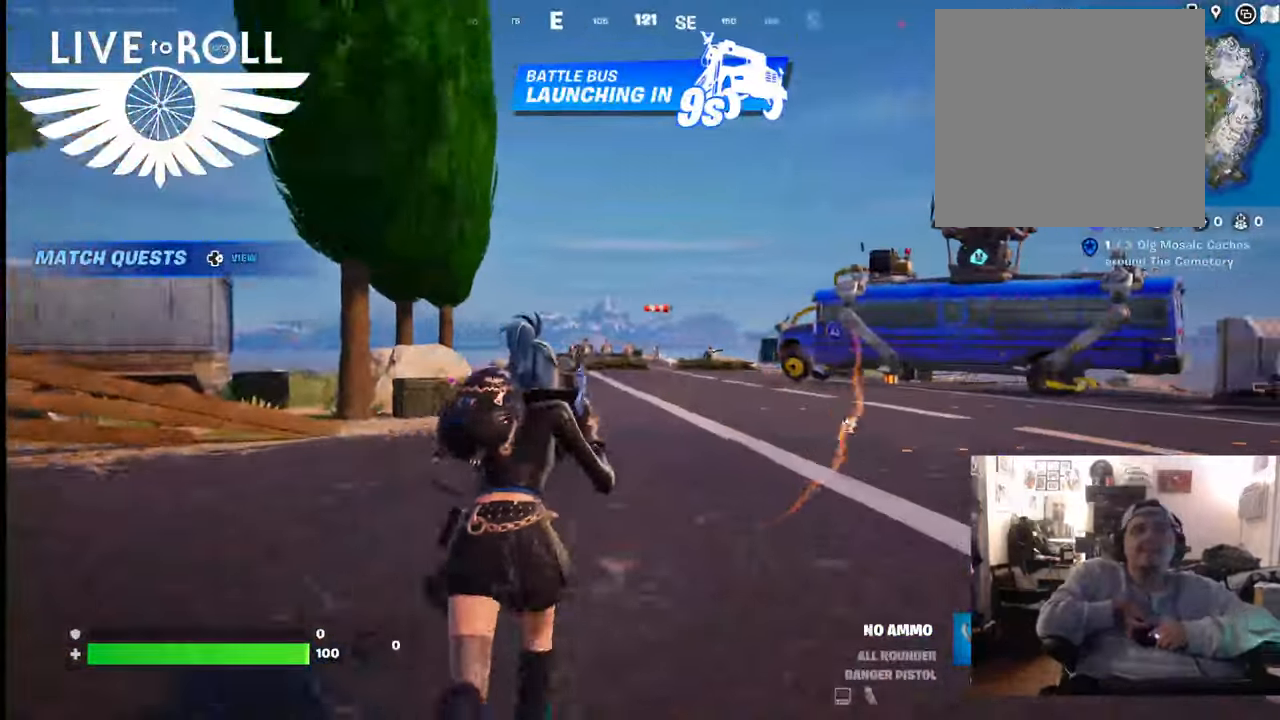
{"buttons": [], "left_stick": "up", "right_stick": "right", "events": []}
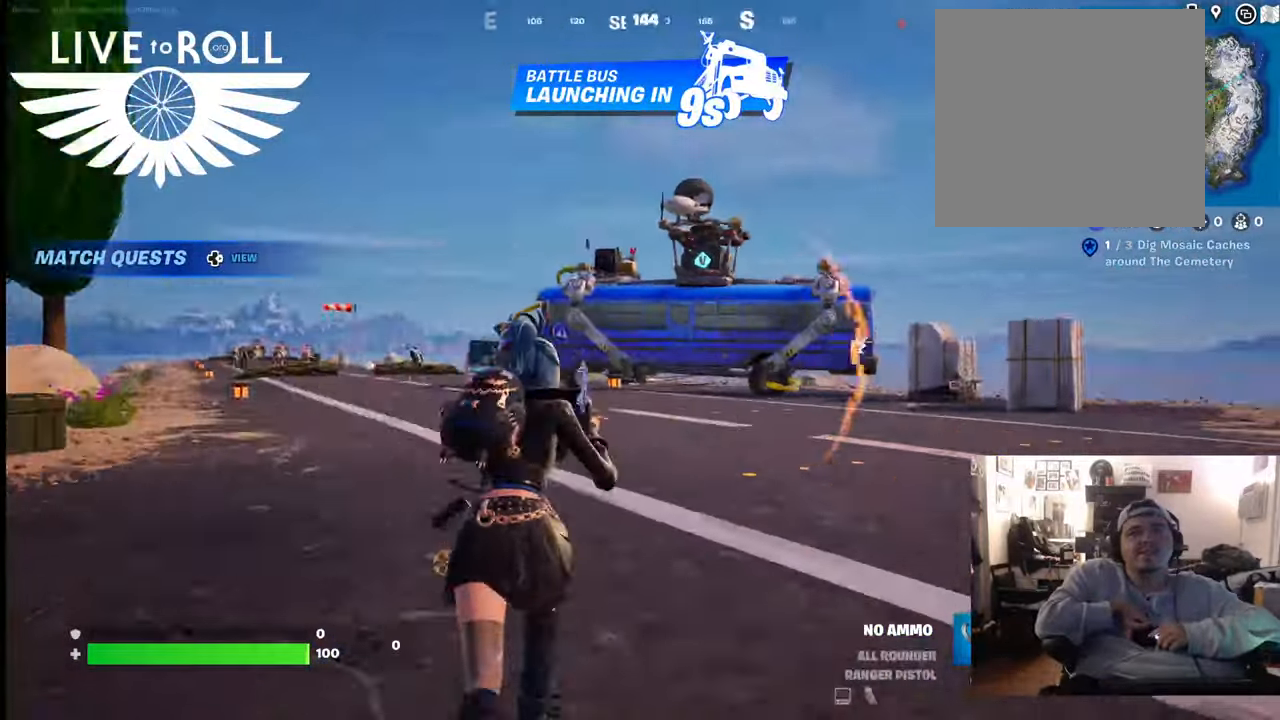
{"buttons": [], "left_stick": "up", "right_stick": "right", "events": []}
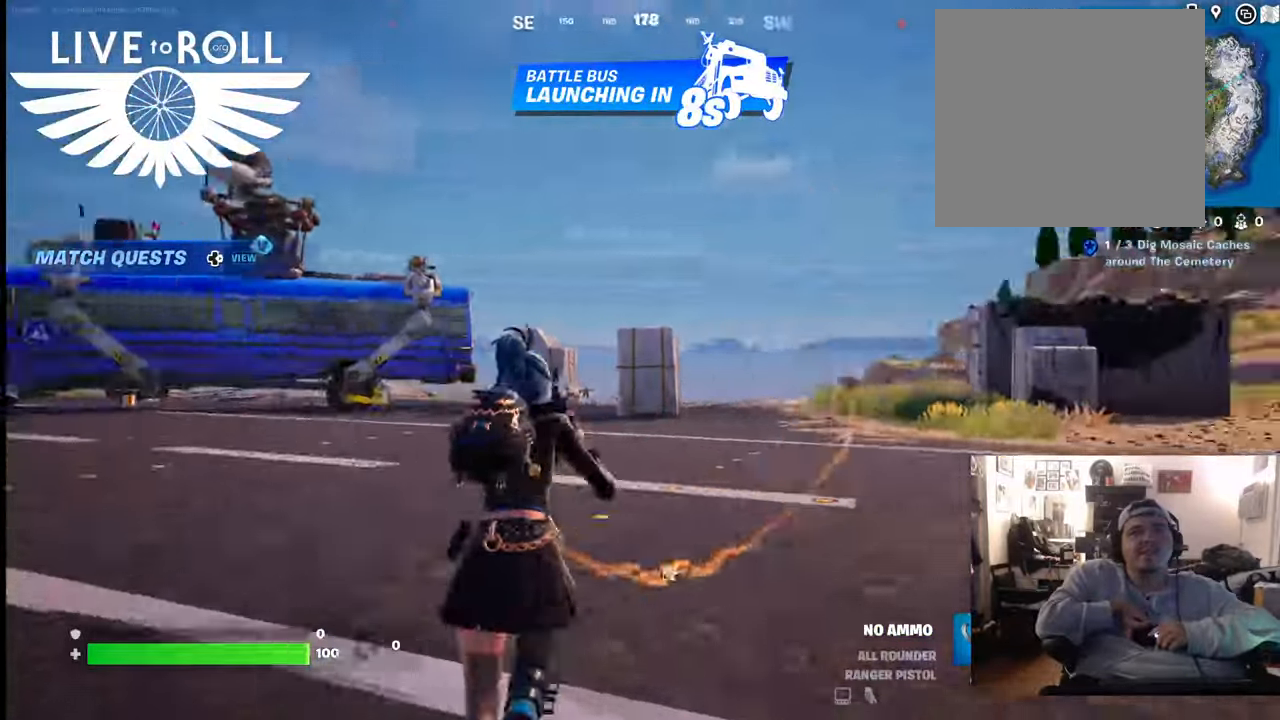
{"buttons": [], "left_stick": "up", "right_stick": "right", "events": []}
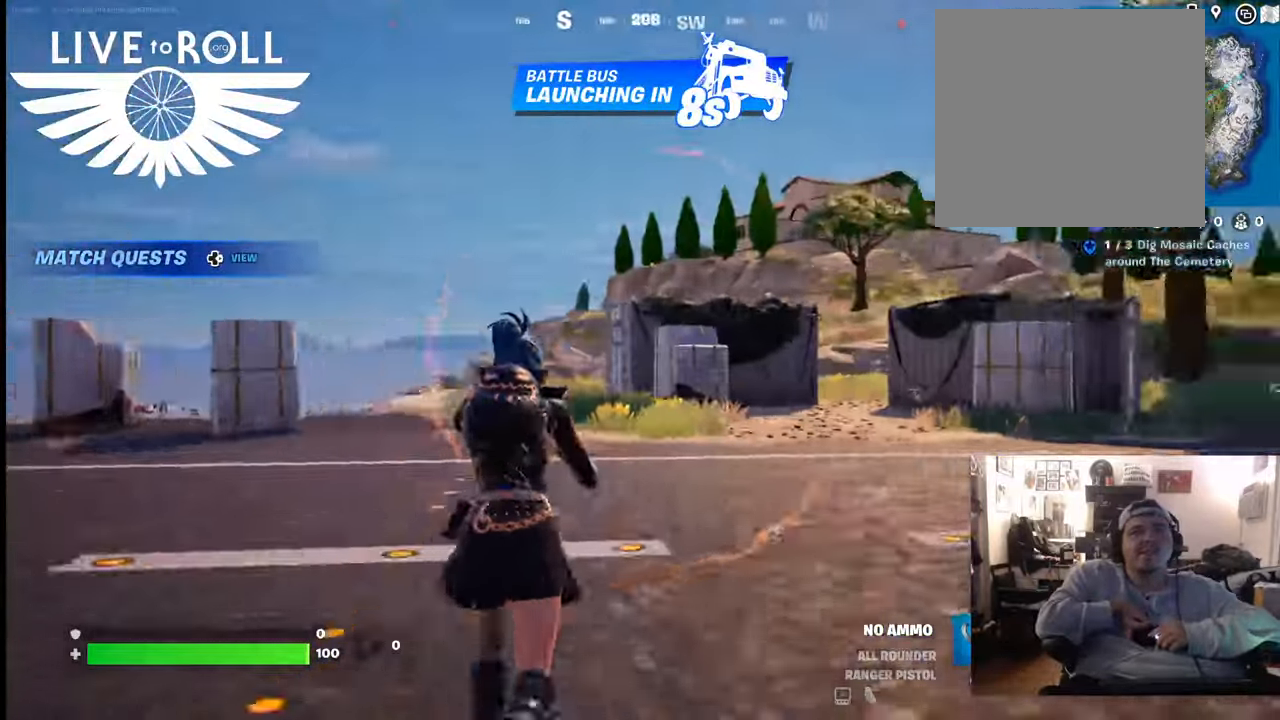
{"buttons": [], "left_stick": "up", "right_stick": "right", "events": []}
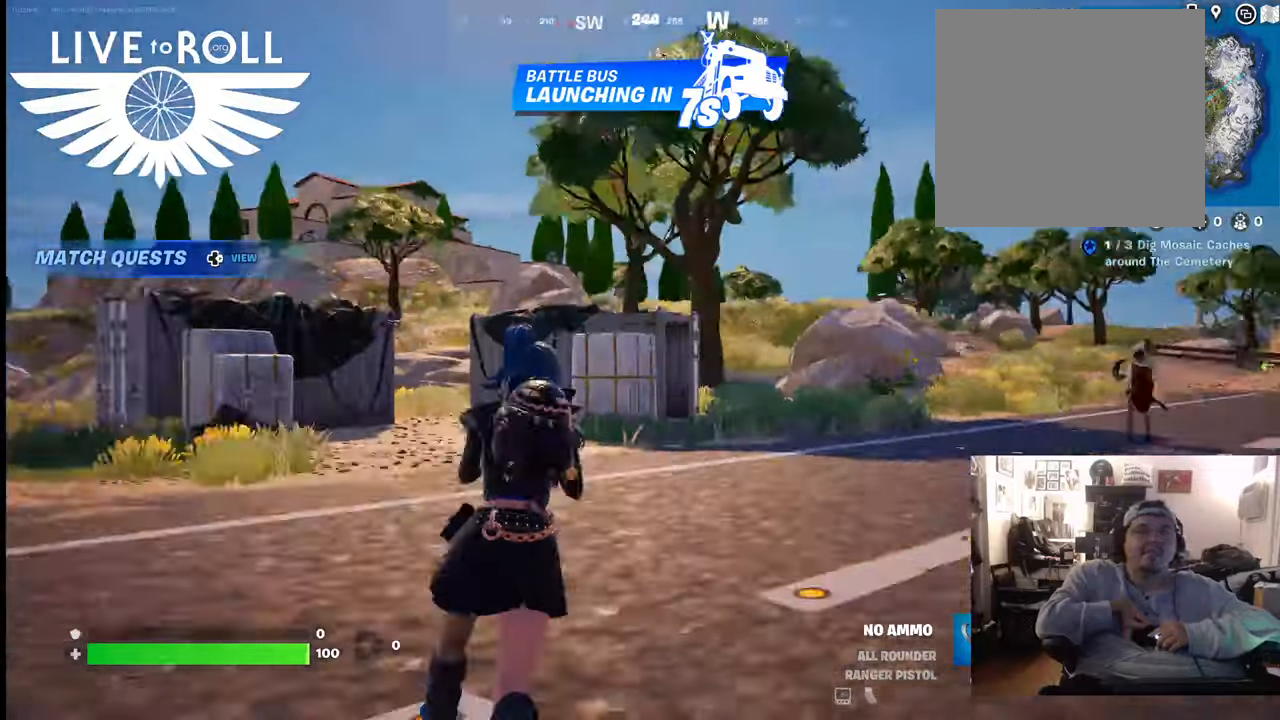
{"buttons": [], "left_stick": "up", "right_stick": "down", "events": [[233, "right_stick", "center"], [433, "right_stick", "down"]]}
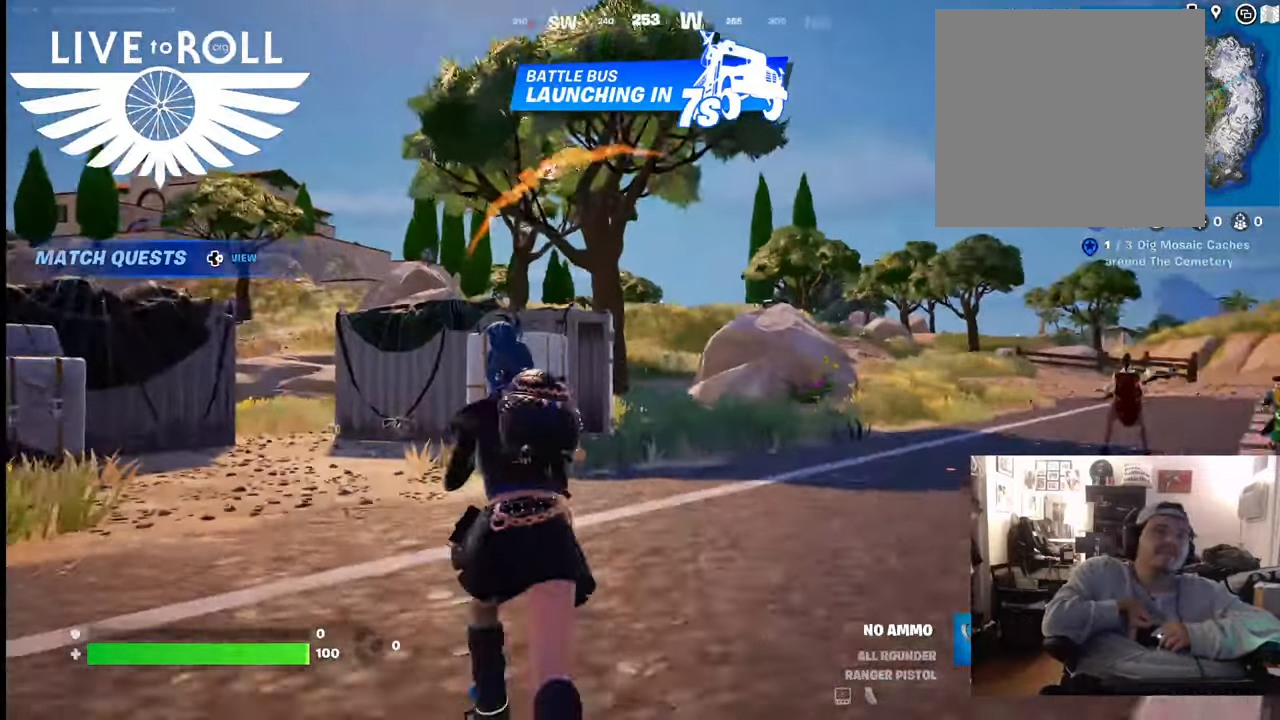
{"buttons": [], "left_stick": "up", "right_stick": "down", "events": [[200, "right_stick", "center"], [400, "right_stick", "down"]]}